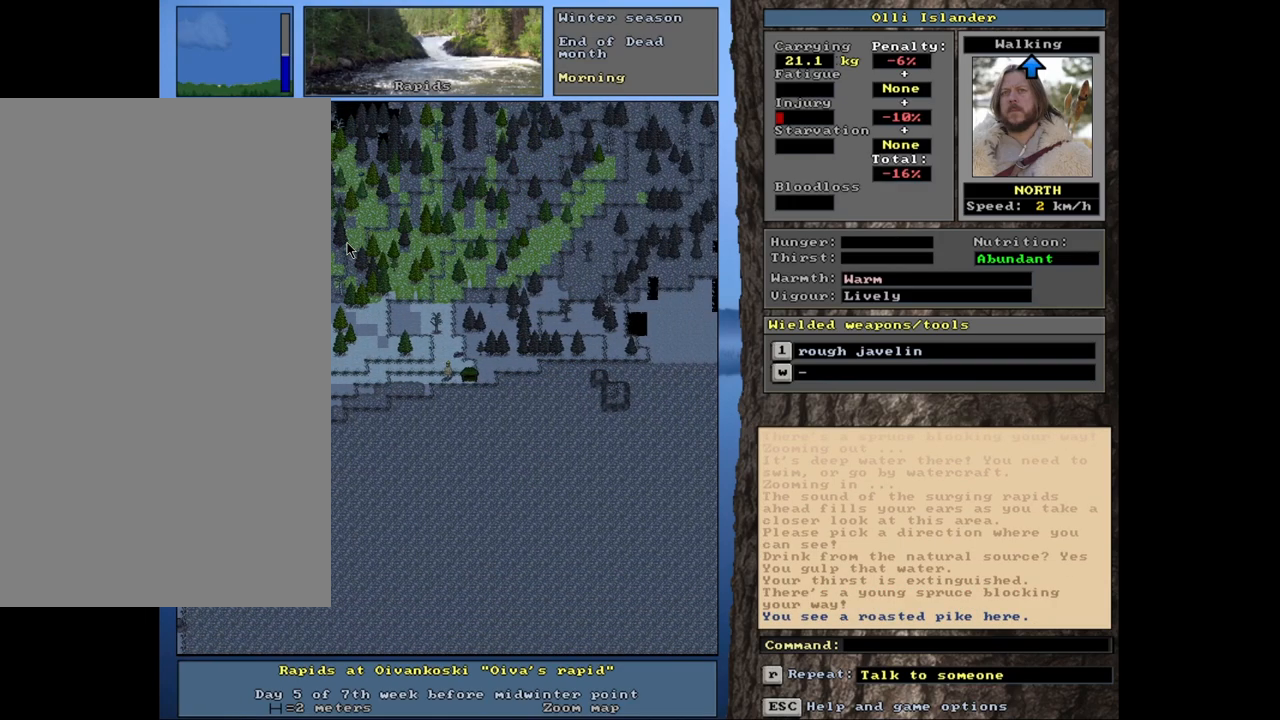
Gameplay with keyboard and mouse; each line is a JSON object with the keys and mouse buttons held at the frame after it. "events" lists presses ("down") and releases ("up") of ".", "/", "0", "1", "2", "3", "4", "5", "6", "8", "9", "a", "alt_l", "alt_r", "b", "backslash", "backspace", "c", "caps_lock", "comma", "ctrl_l", "ctrl_r", "d", "down", "e", "equals", "escape", "f", "f1", "f10", "f11", "f12", "f2", "f3", "f4", "f5", "f6", "f8", "f9", "g", "h", "i", "k", "l", "lbracket", "left", "minus", "n", "num0", "num1", "num2", "num3", "num4", "num5", "num6", "num7", "num8", "num9", "o", "p", "q", "quote", "r", "rbracket", "return", "right", "s", "semicolon", "shift_l", "shift_r", "space", "super", "t", "tab", "tilde", "up", "v", "w", "x", "y", "z", "mouse_left", "mouse_wheel", "mouse_right", "mouse_mb4" and "mouse_mb5" between this image and that frame as [ms after this image, input, new state], when the widget could be followed in between. "mouse_left", "mouse_wheel", "mouse_right", "mouse_mb4", "mouse_mb5" = the "left", "wheel", "right", "mb4", "mb5" buttons of the "mouse" list. No other keys are recorded. "wheel" means that the mouse wheel is clicked or scrolled. Mouse movement is not recorded. Not read: 7 f7 j m other_keys u.
{"keys": [], "mouse": [], "events": [[117, "ctrl_l", "up"]]}
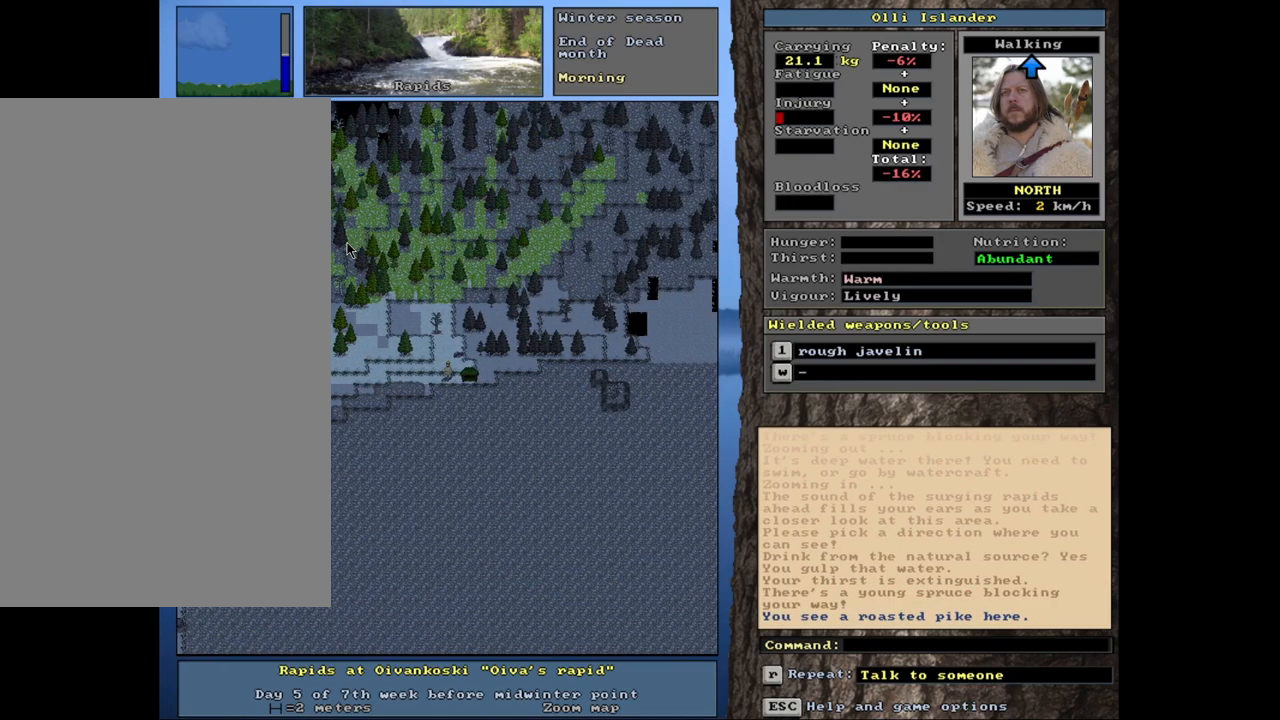
{"keys": [], "mouse": [], "events": [[167, "g", "down"], [267, "g", "up"]]}
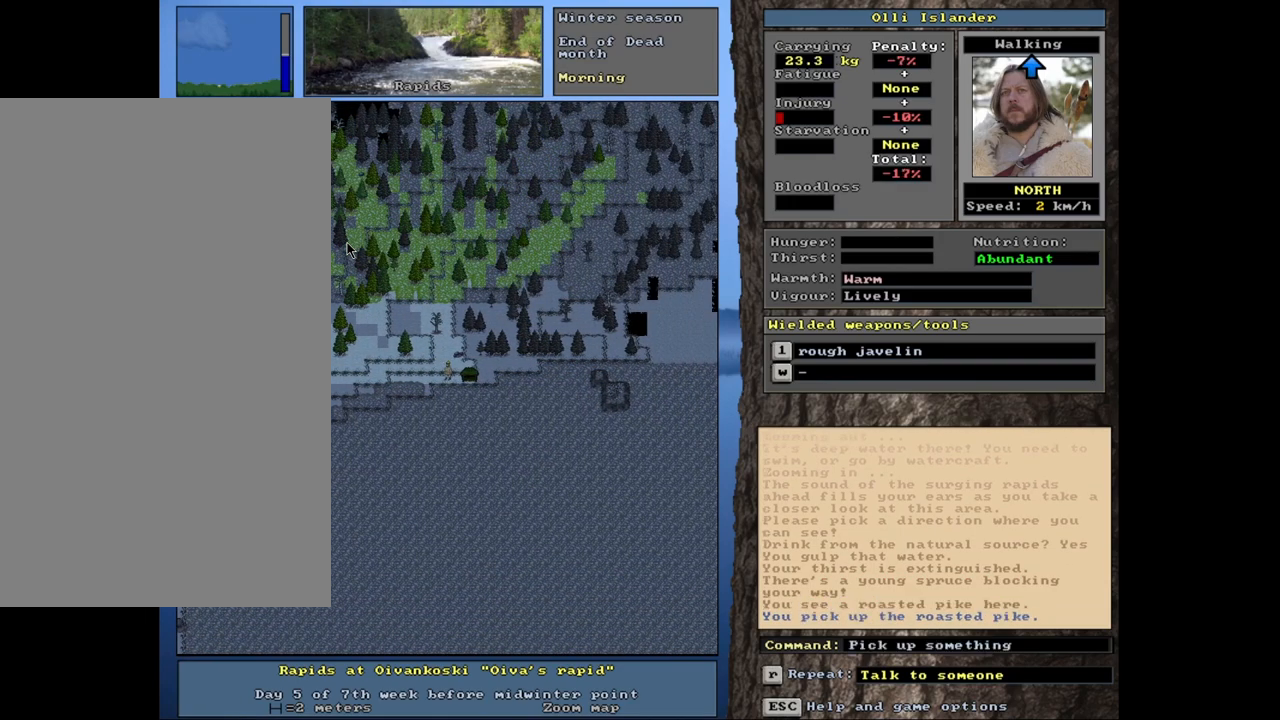
{"keys": ["ctrl_l"], "mouse": [], "events": [[233, "ctrl_l", "down"]]}
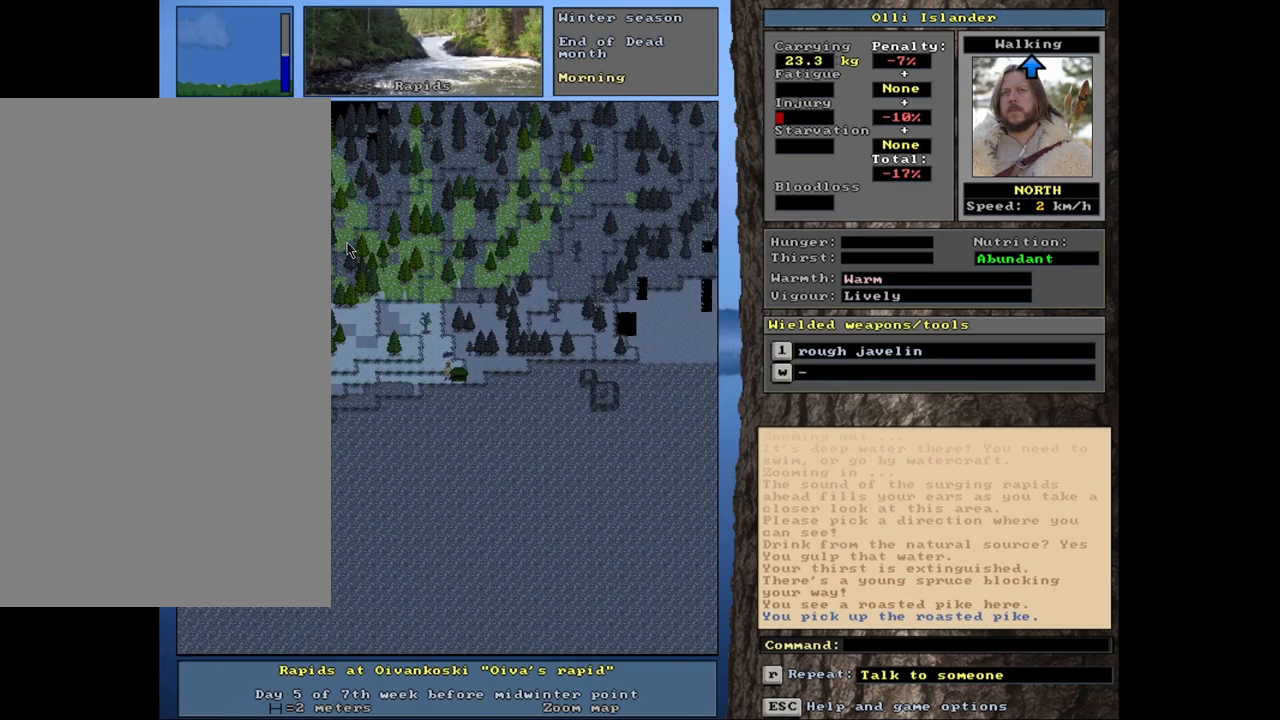
{"keys": [], "mouse": [], "events": [[217, "ctrl_l", "up"]]}
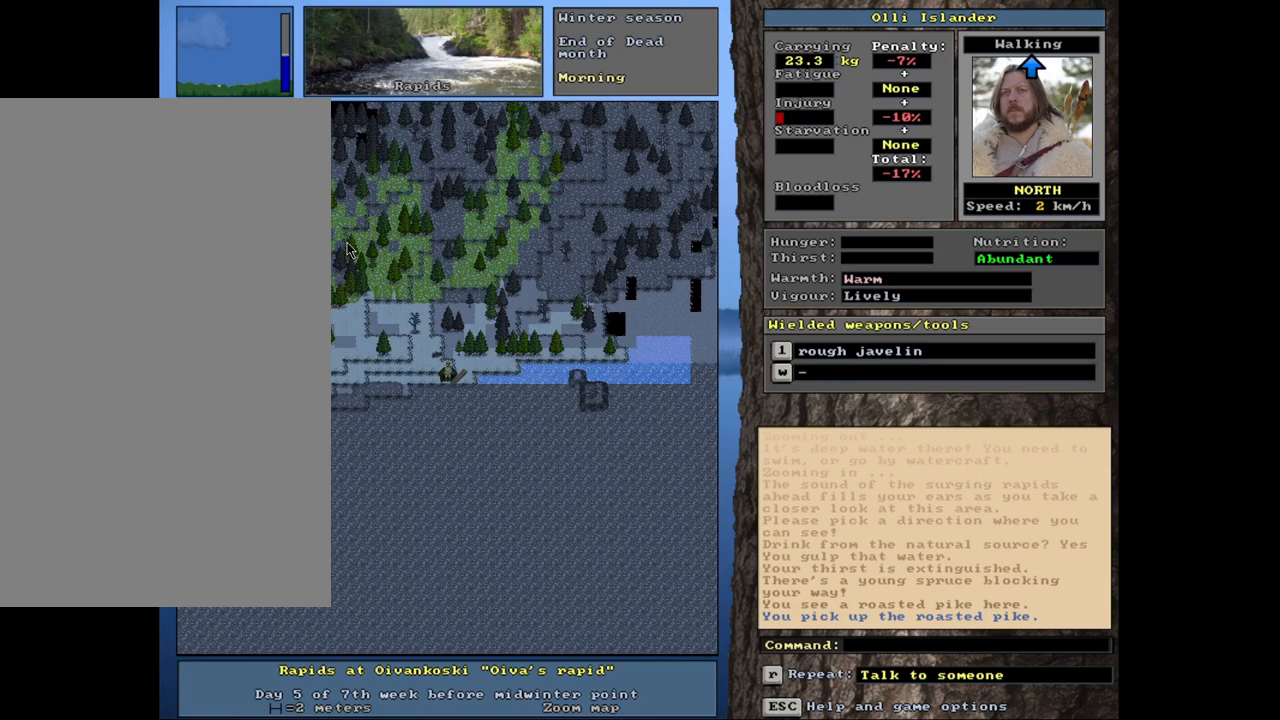
{"keys": [], "mouse": [], "events": []}
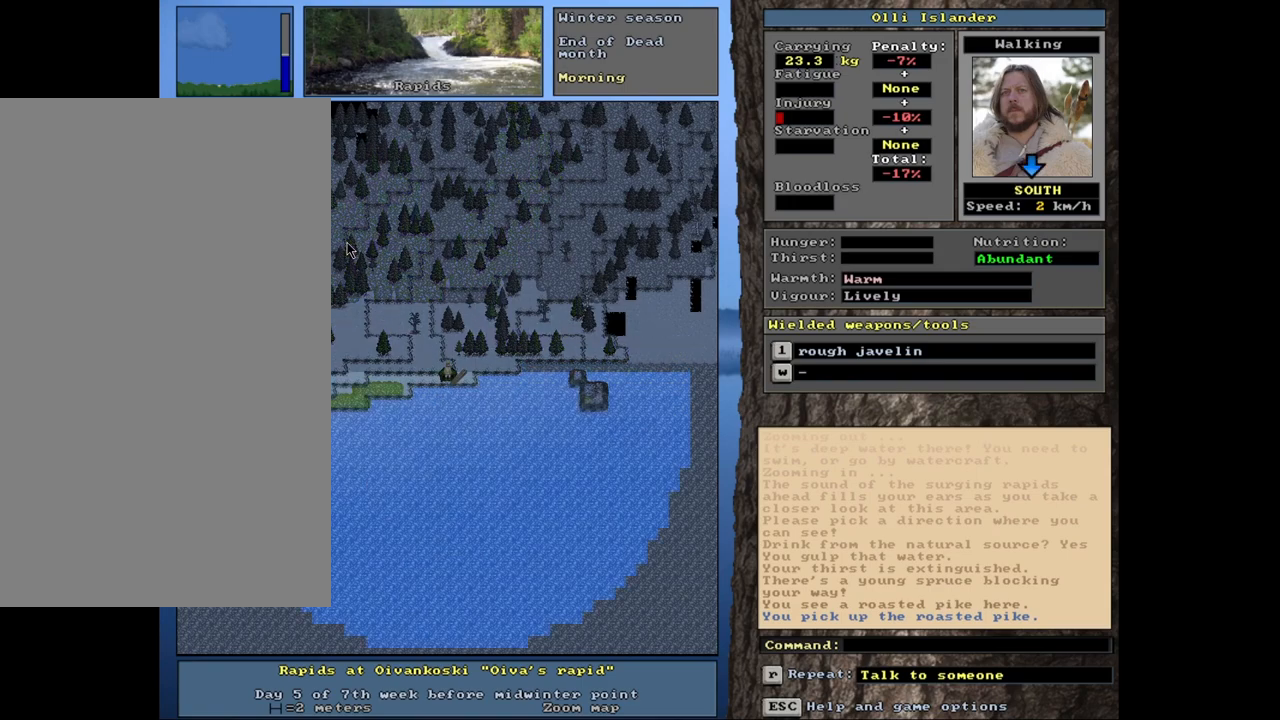
{"keys": [], "mouse": [], "events": []}
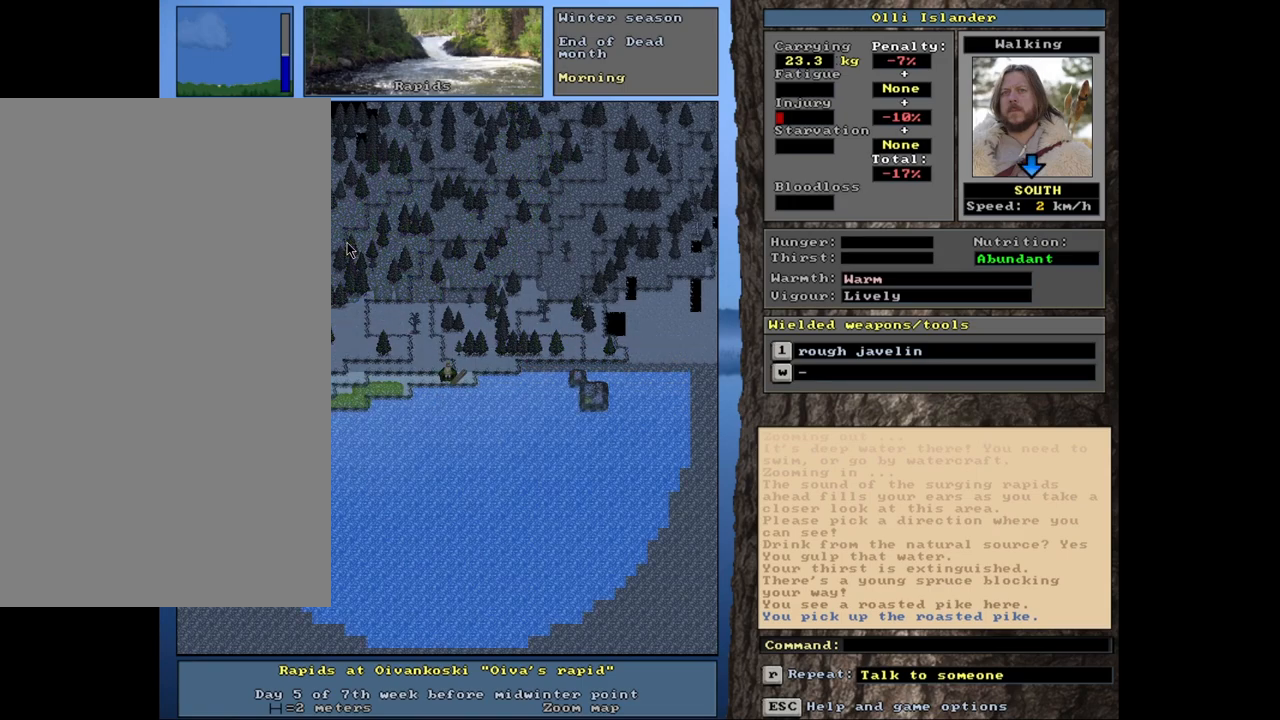
{"keys": [], "mouse": [], "events": []}
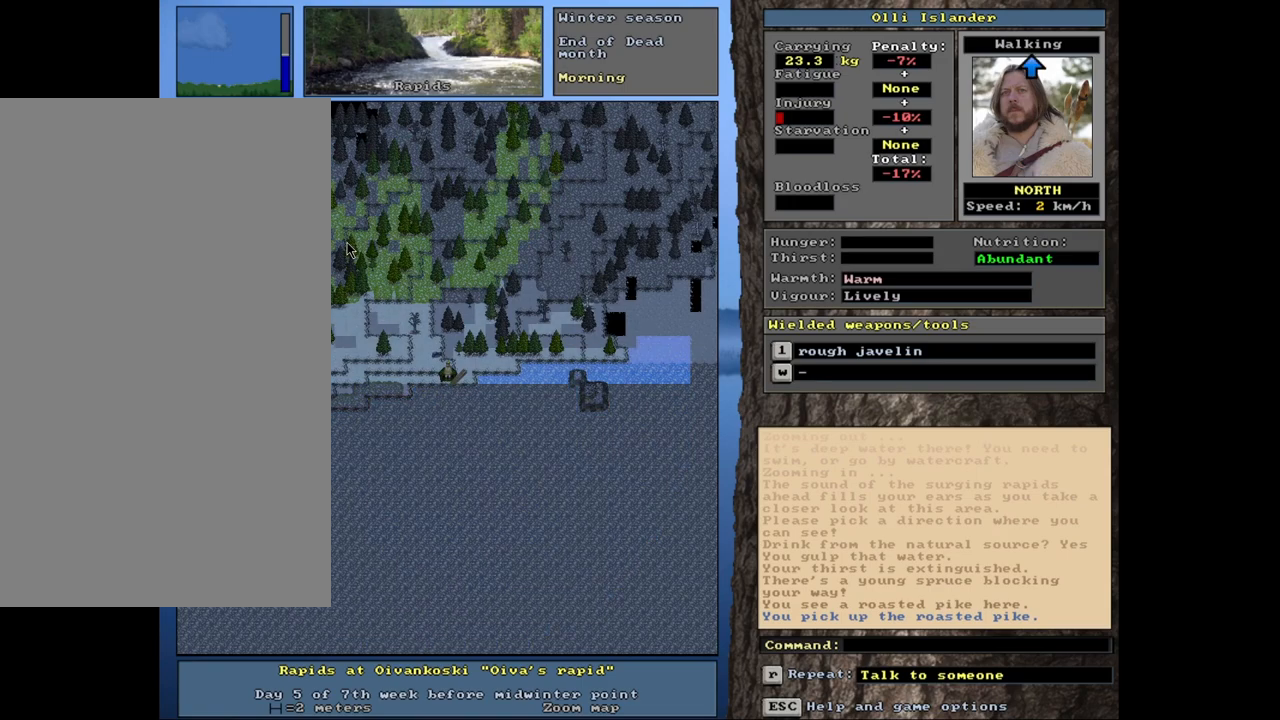
{"keys": [], "mouse": [], "events": []}
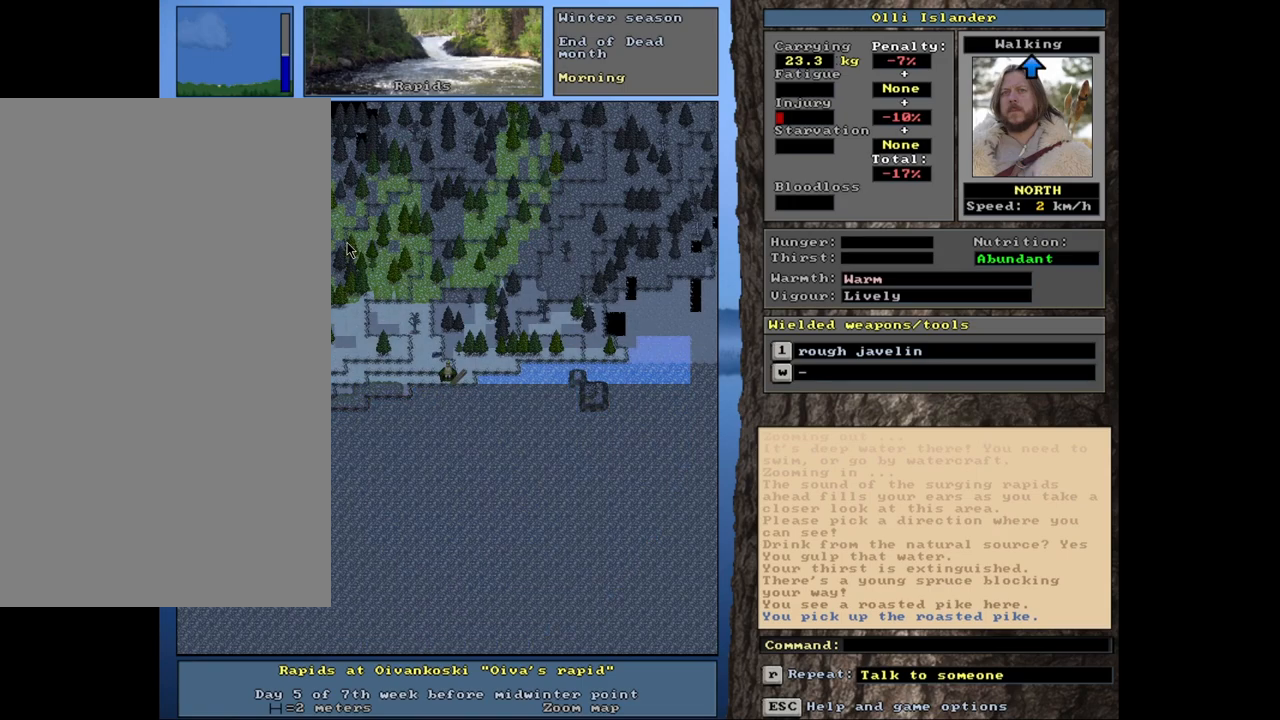
{"keys": [], "mouse": [], "events": [[100, "q", "down"], [217, "q", "up"]]}
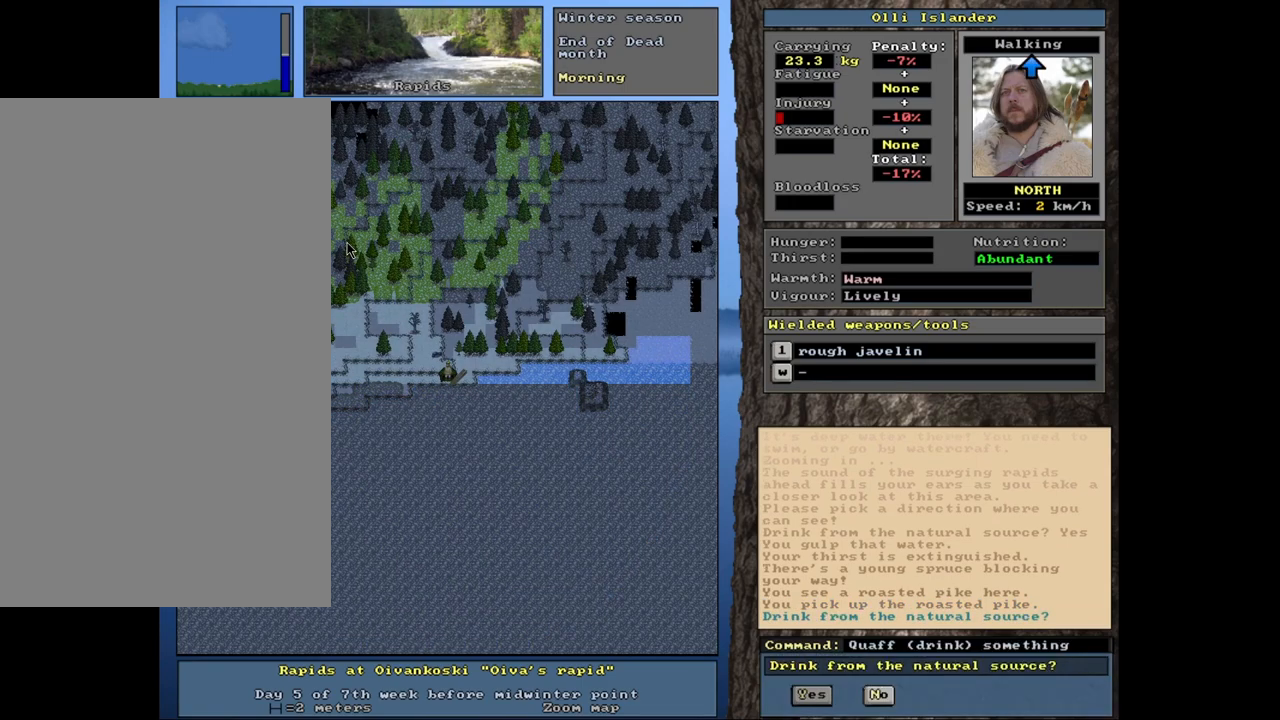
{"keys": ["return"], "mouse": [], "events": [[483, "return", "down"]]}
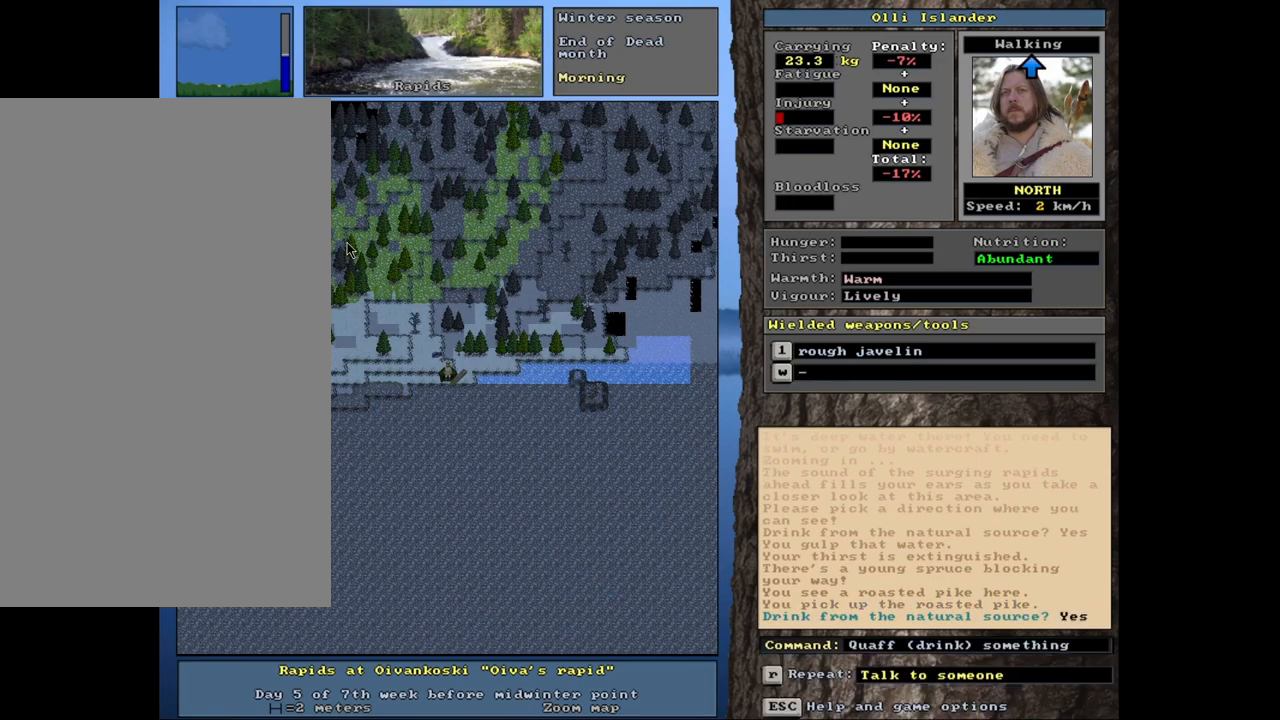
{"keys": [], "mouse": [], "events": [[50, "return", "up"]]}
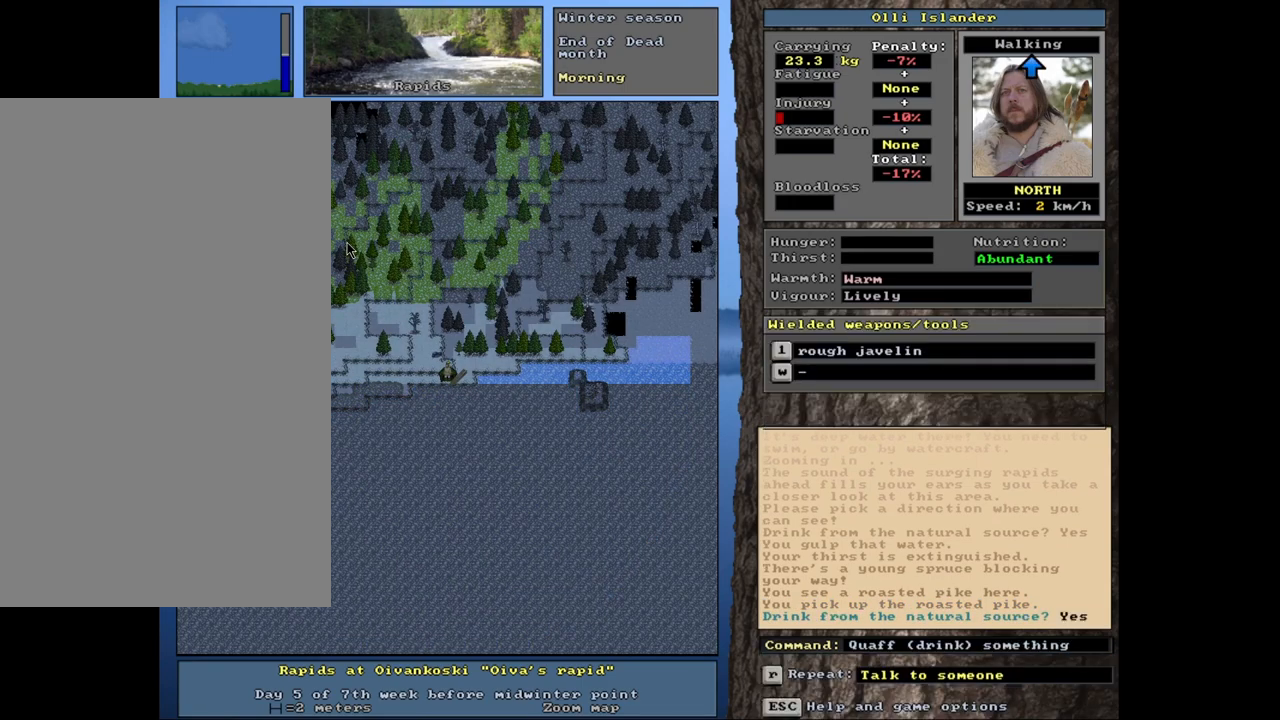
{"keys": [], "mouse": [], "events": [[283, "e", "down"], [400, "e", "up"]]}
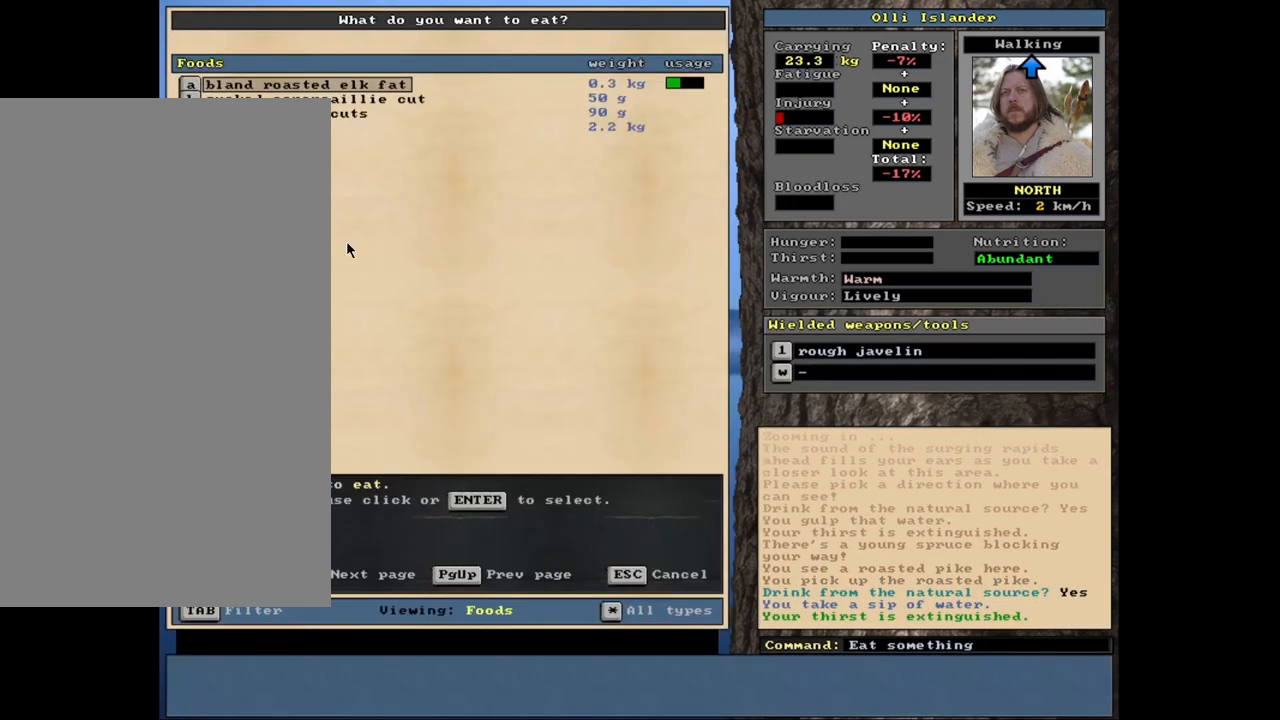
{"keys": [], "mouse": [], "events": []}
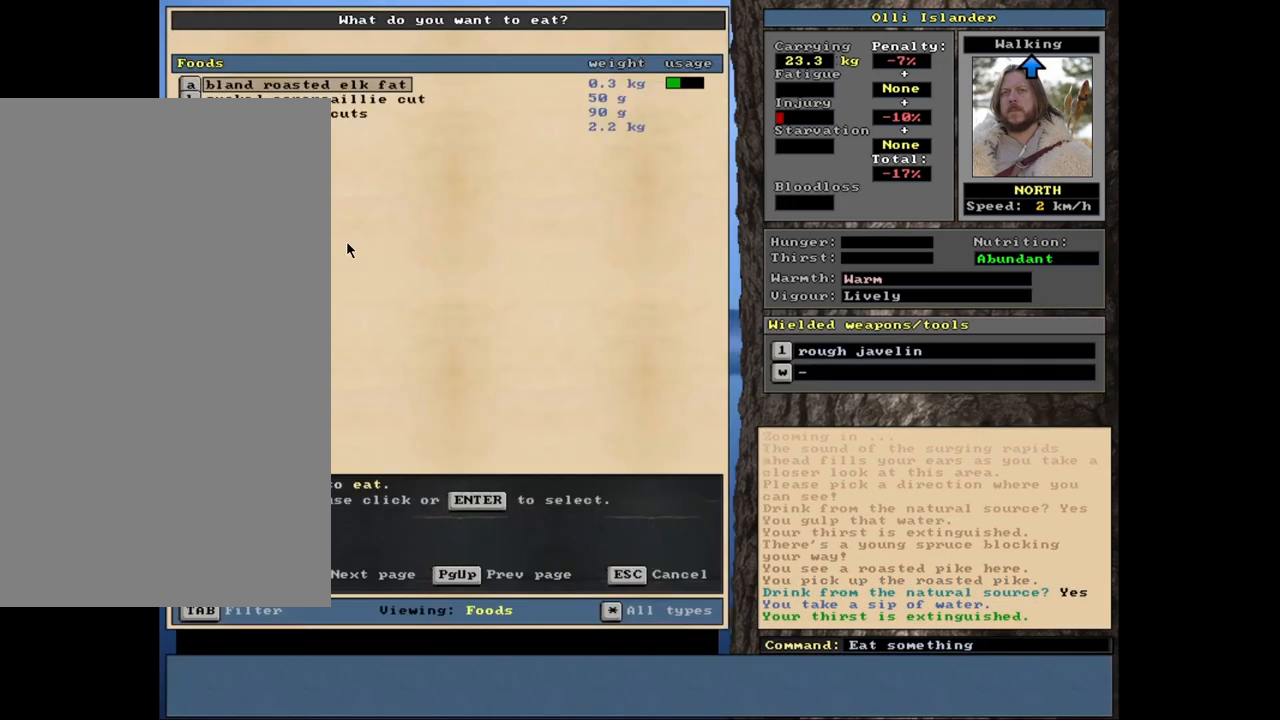
{"keys": [], "mouse": [], "events": []}
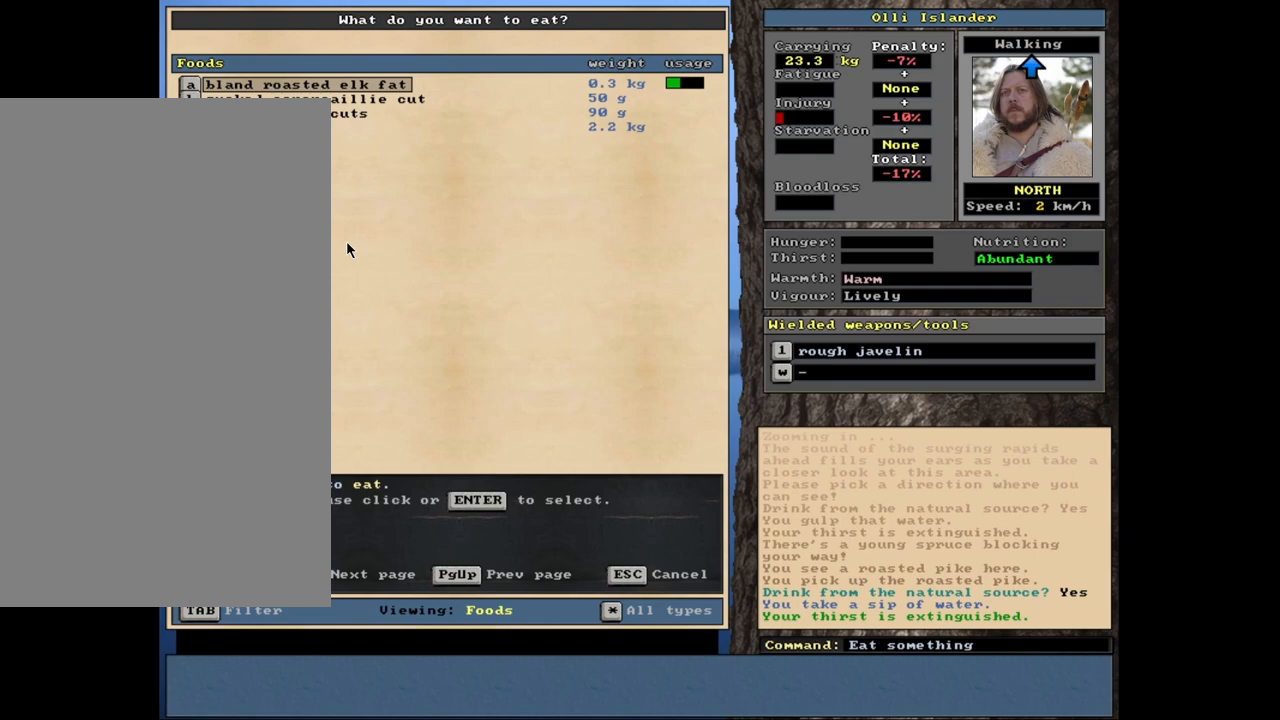
{"keys": [], "mouse": [], "events": []}
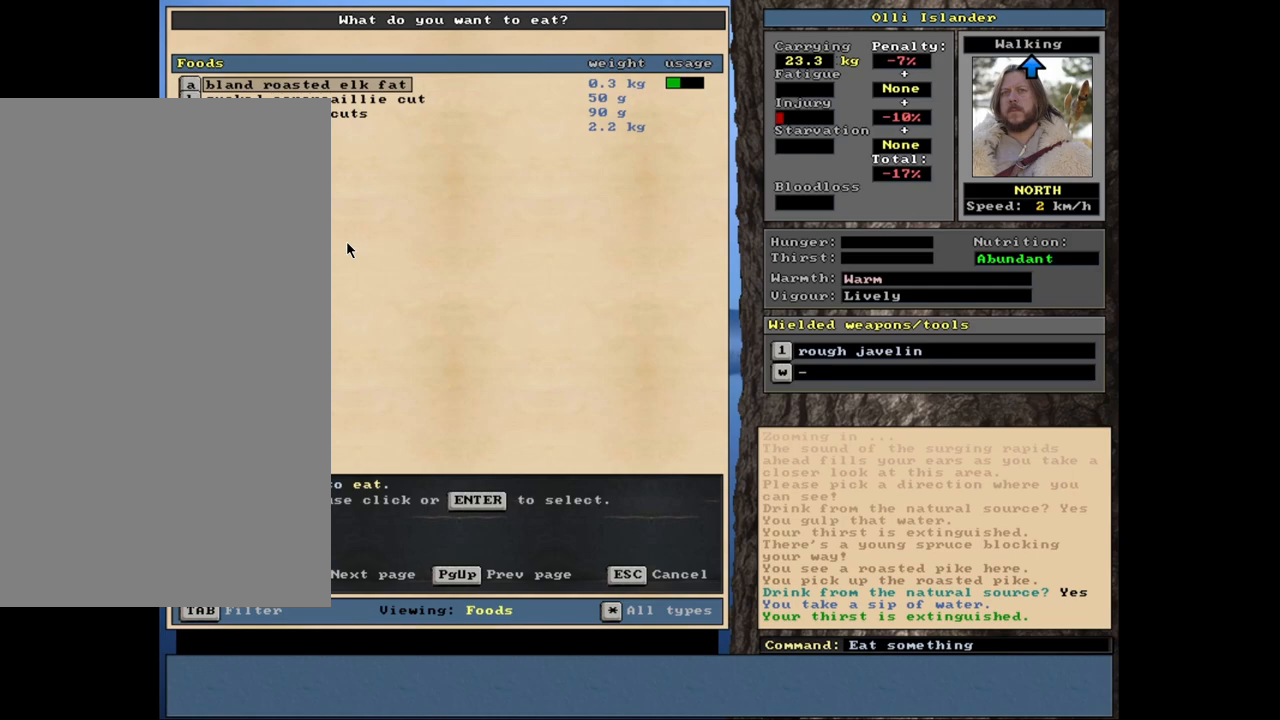
{"keys": [], "mouse": [], "events": []}
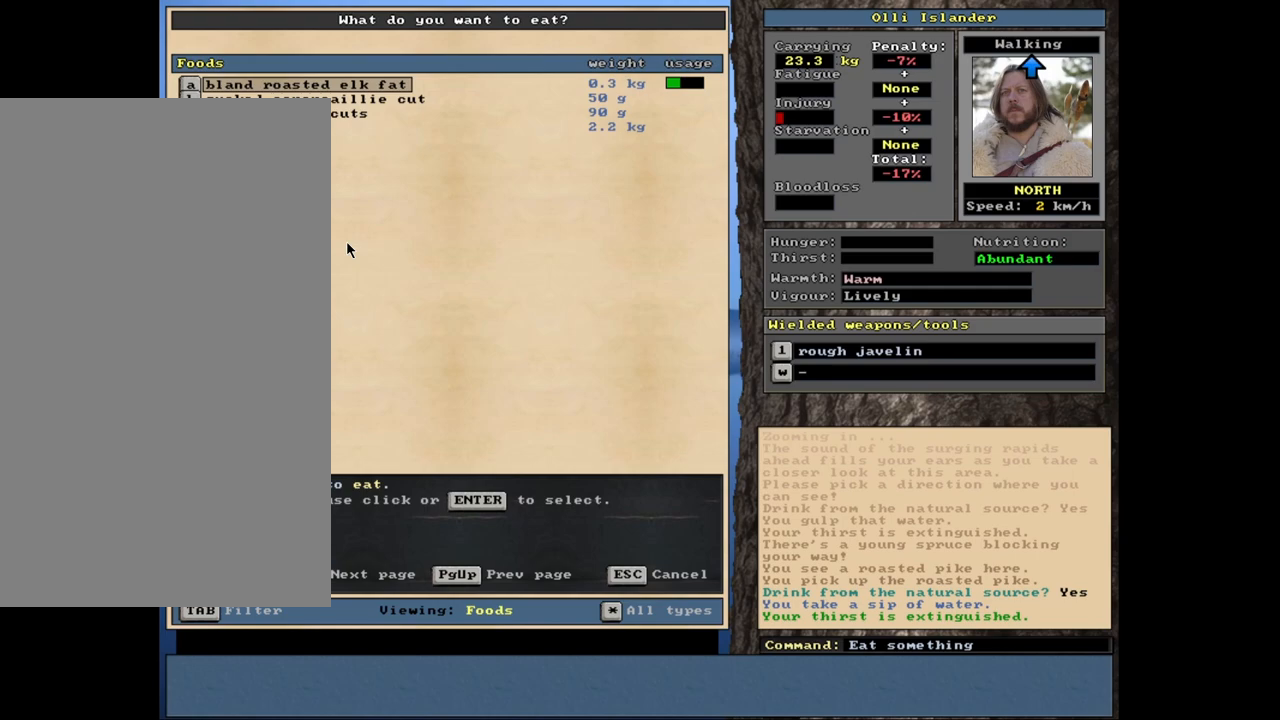
{"keys": [], "mouse": [], "events": [[183, "return", "down"], [267, "return", "up"]]}
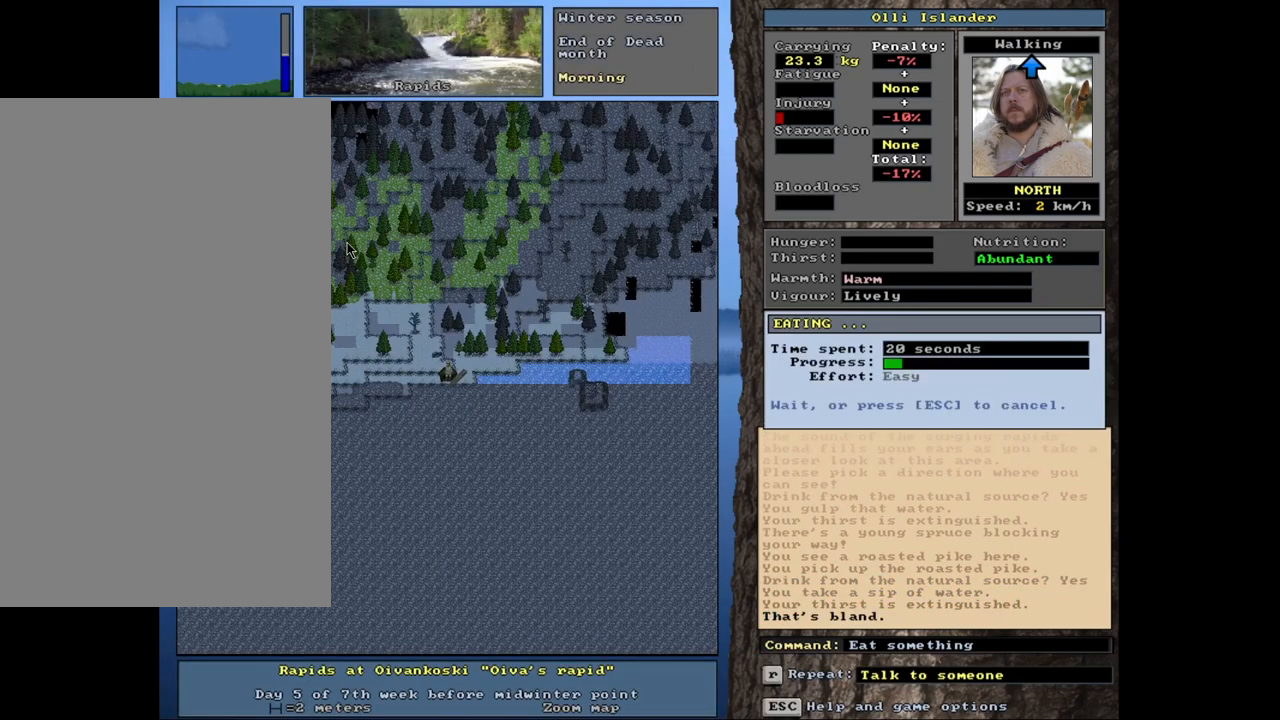
{"keys": [], "mouse": [], "events": []}
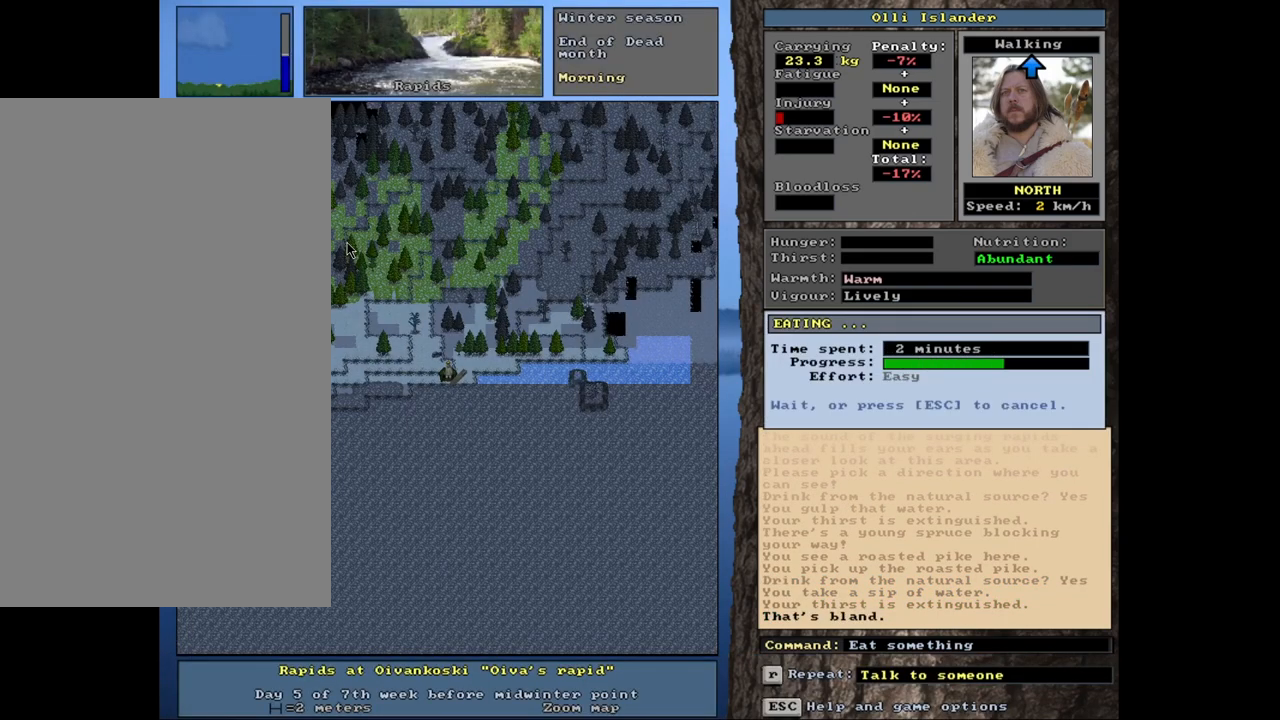
{"keys": [], "mouse": [], "events": []}
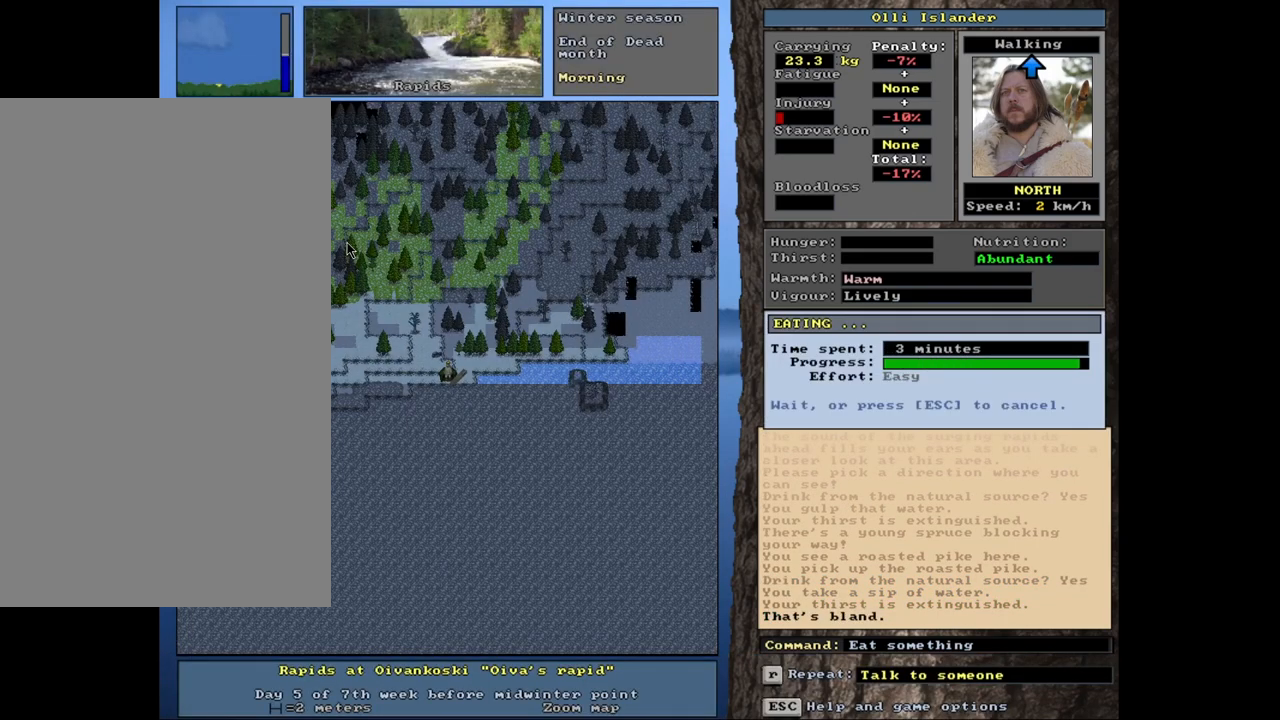
{"keys": [], "mouse": [], "events": []}
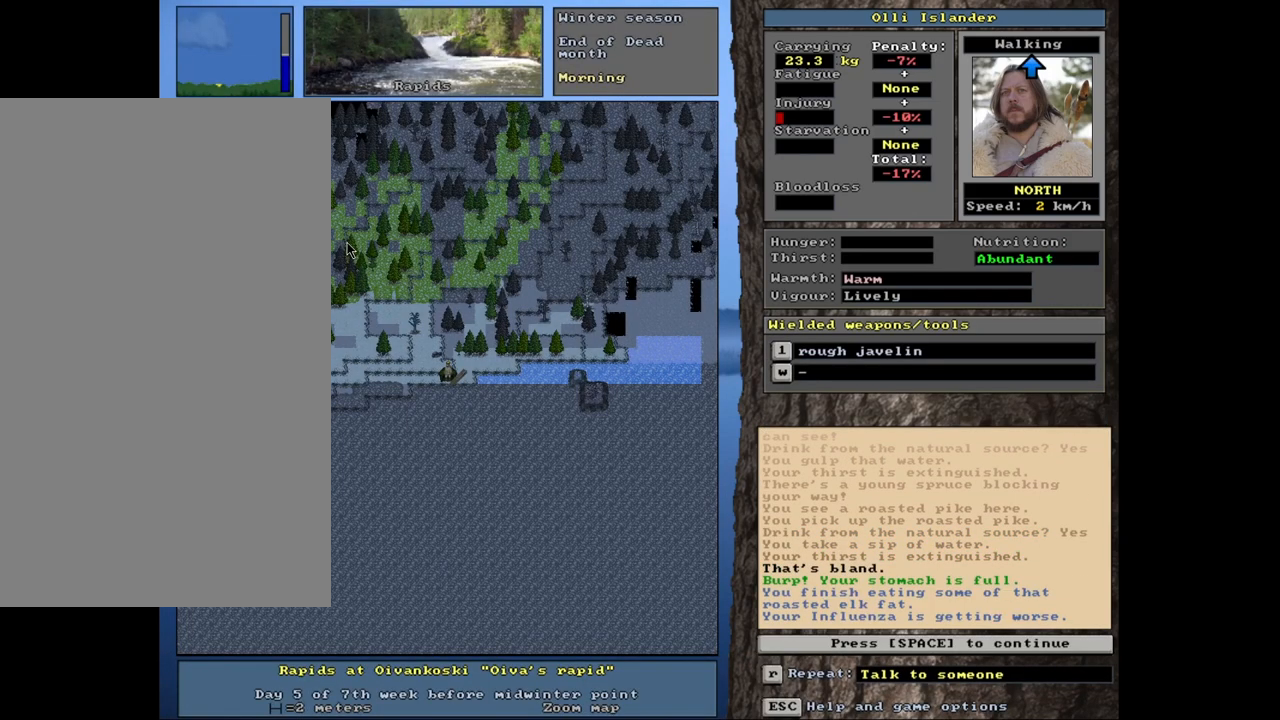
{"keys": [], "mouse": [], "events": []}
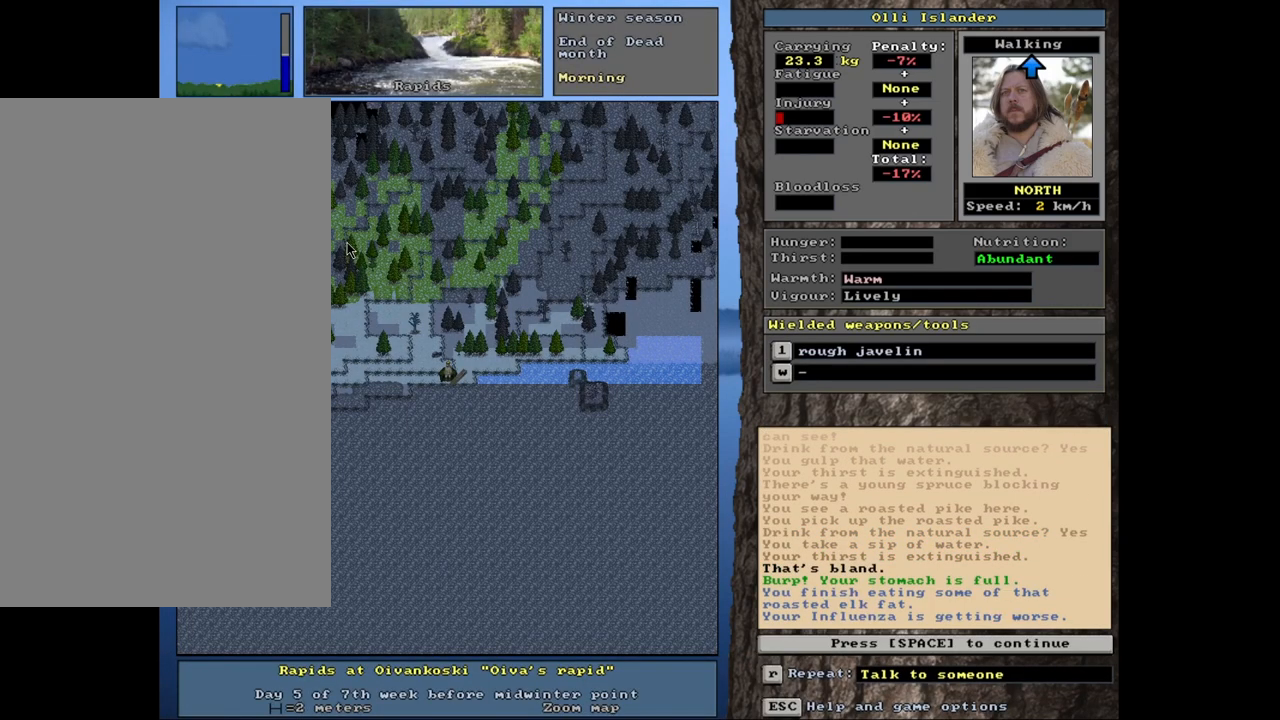
{"keys": [], "mouse": [], "events": []}
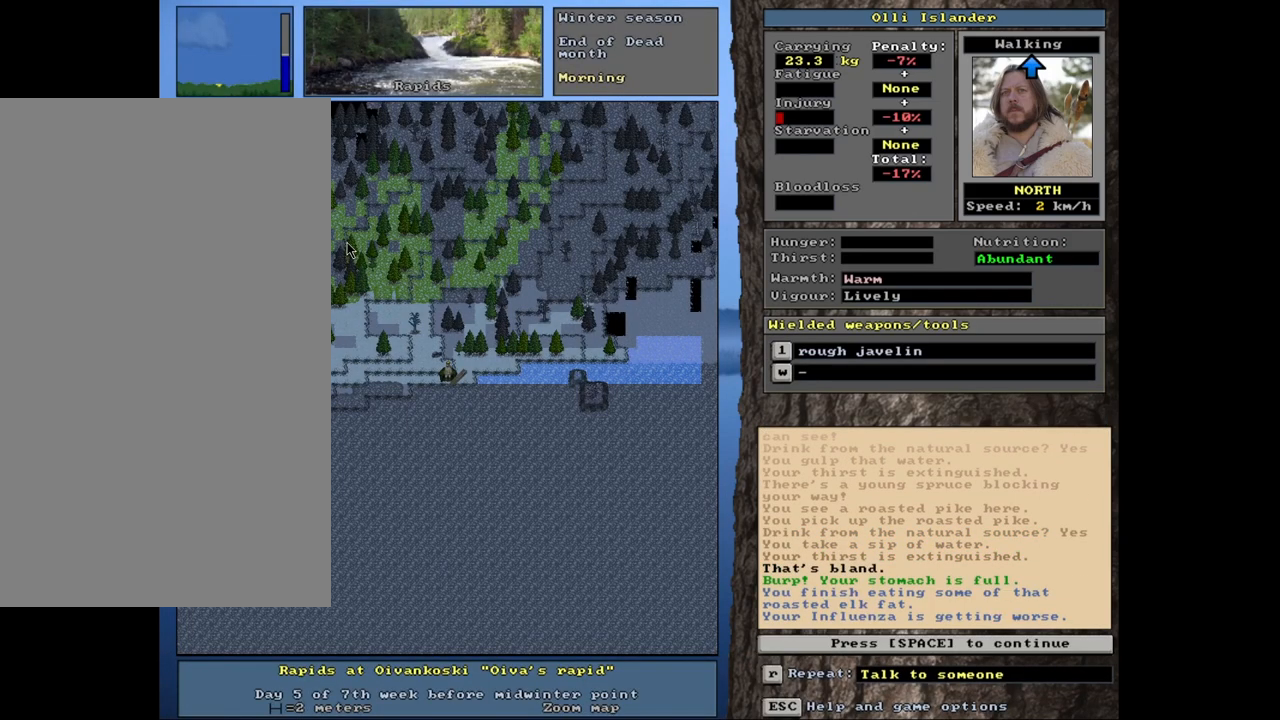
{"keys": [], "mouse": [], "events": []}
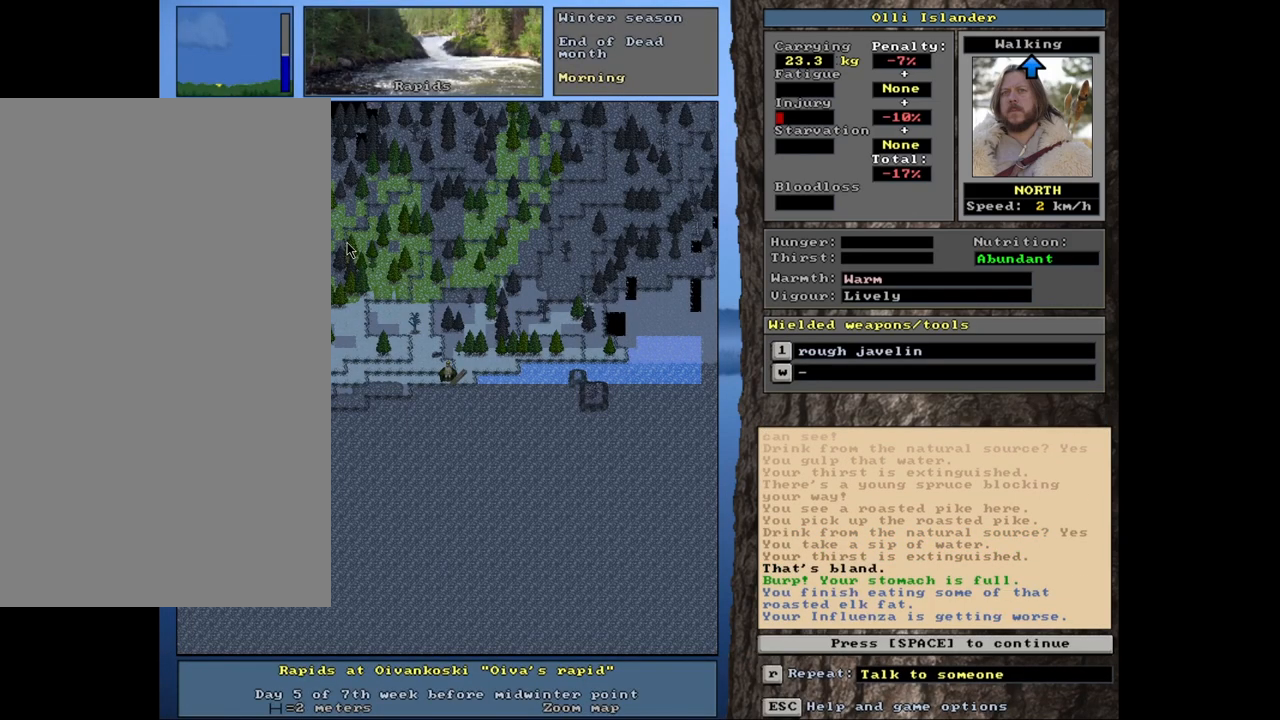
{"keys": [], "mouse": [], "events": []}
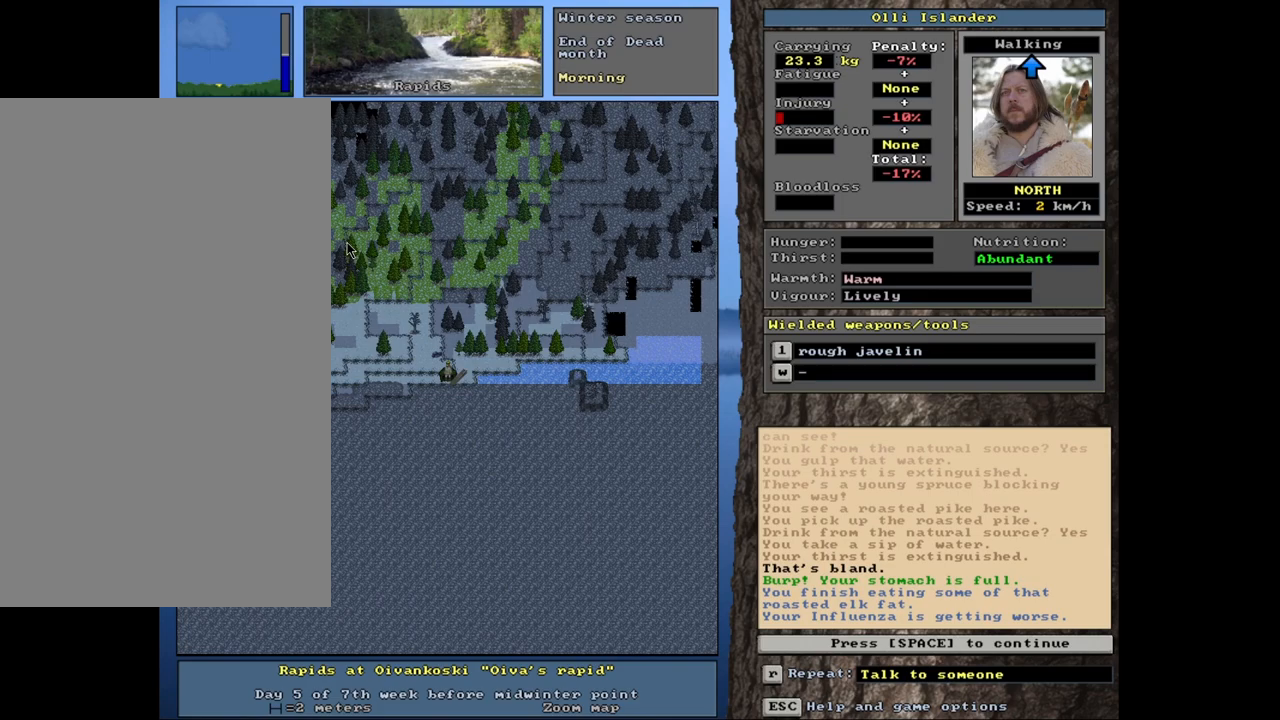
{"keys": [], "mouse": [], "events": [[400, "right", "down"], [500, "right", "up"]]}
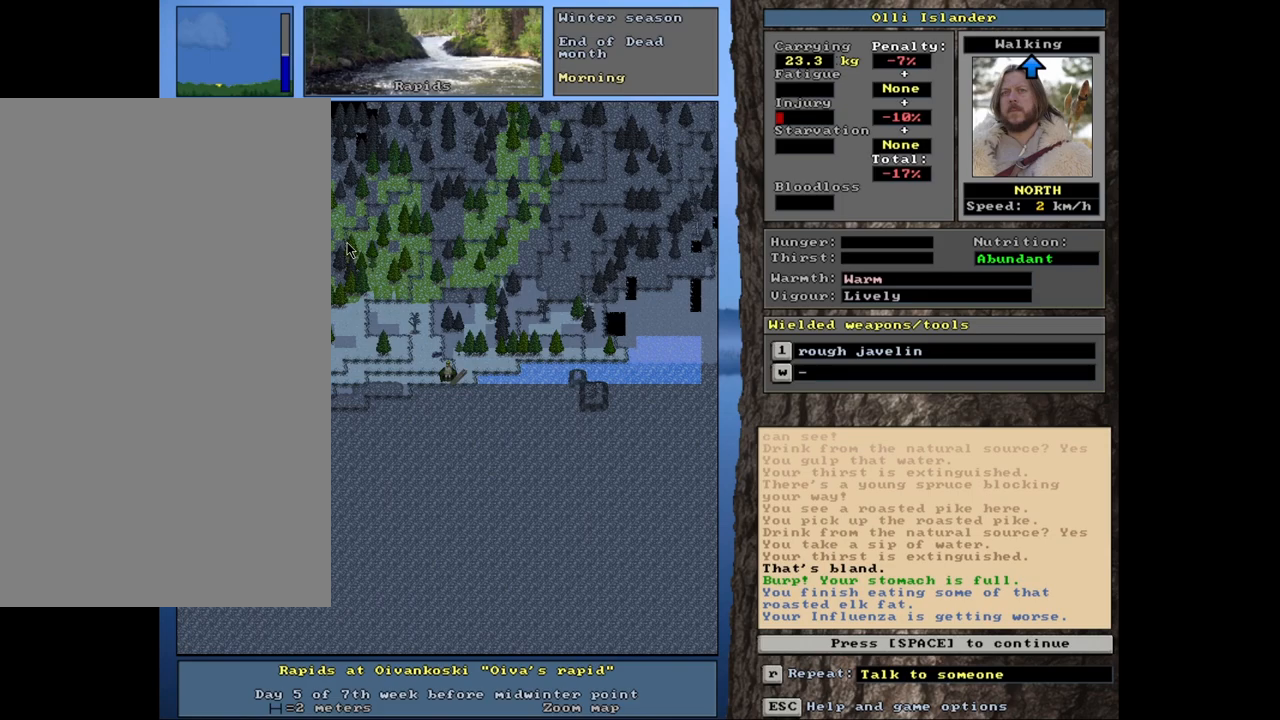
{"keys": ["space"], "mouse": [], "events": [[500, "space", "down"]]}
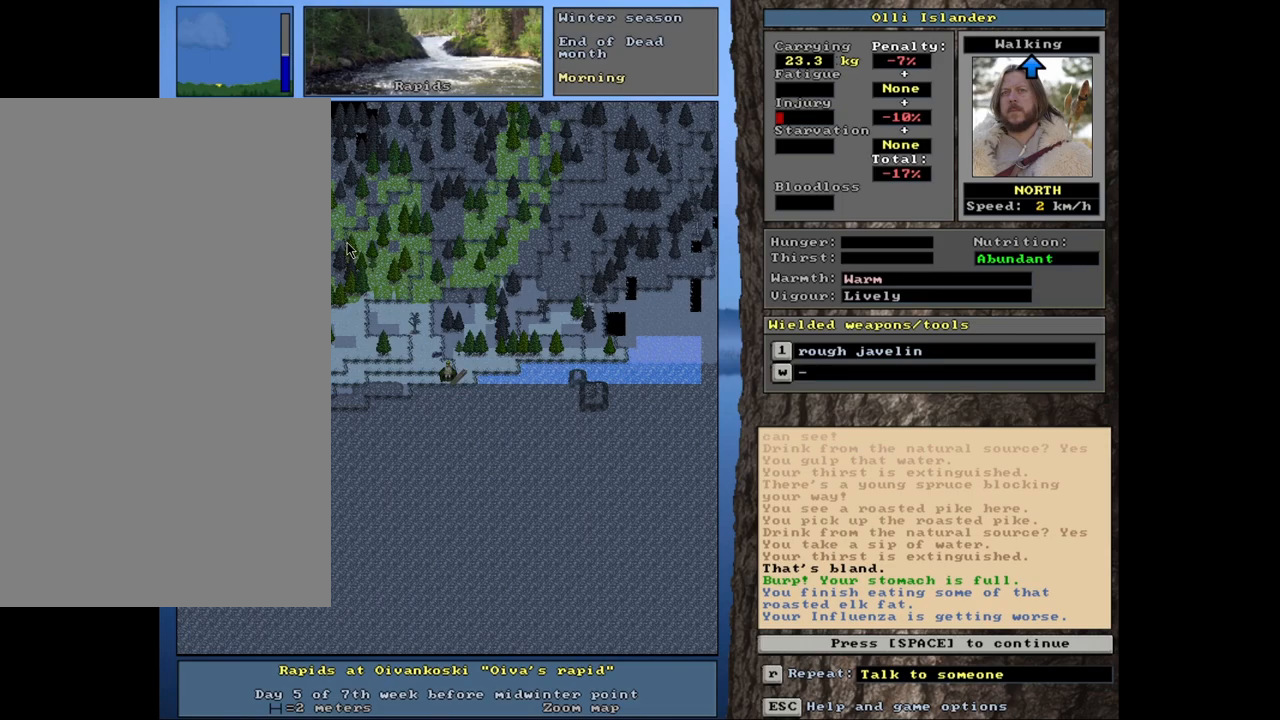
{"keys": [], "mouse": [], "events": [[83, "space", "up"]]}
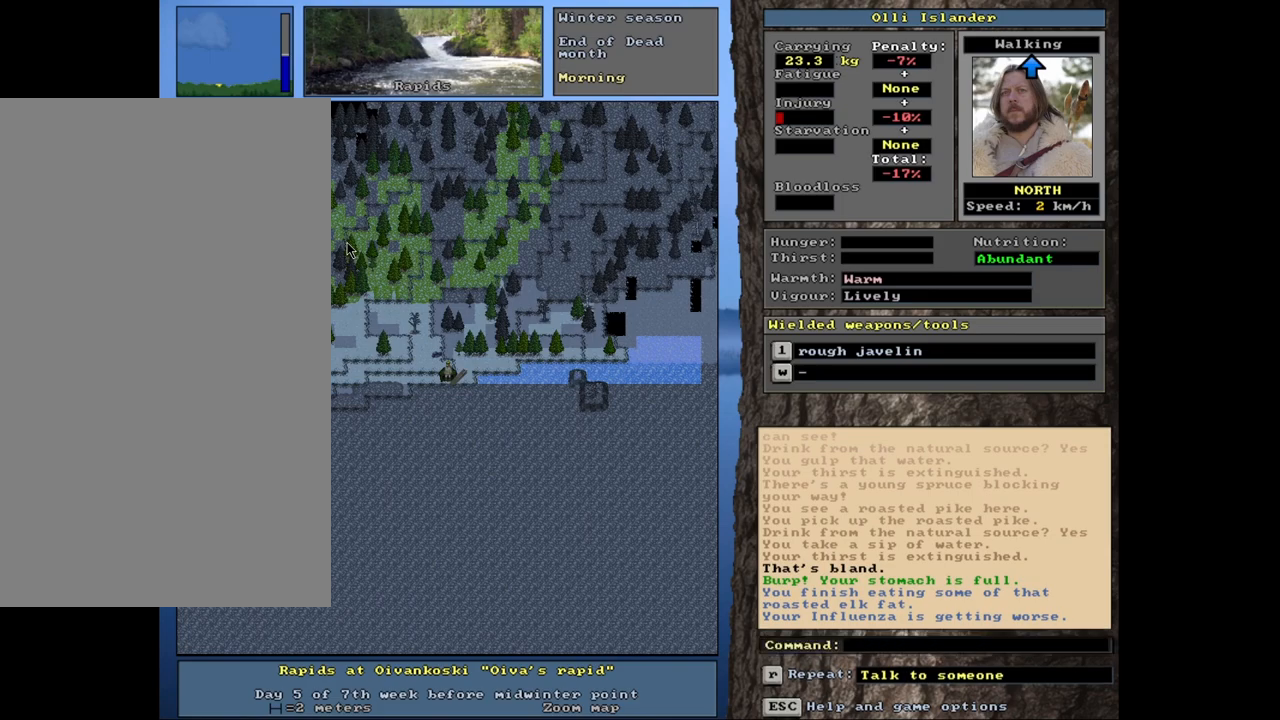
{"keys": [], "mouse": [], "events": []}
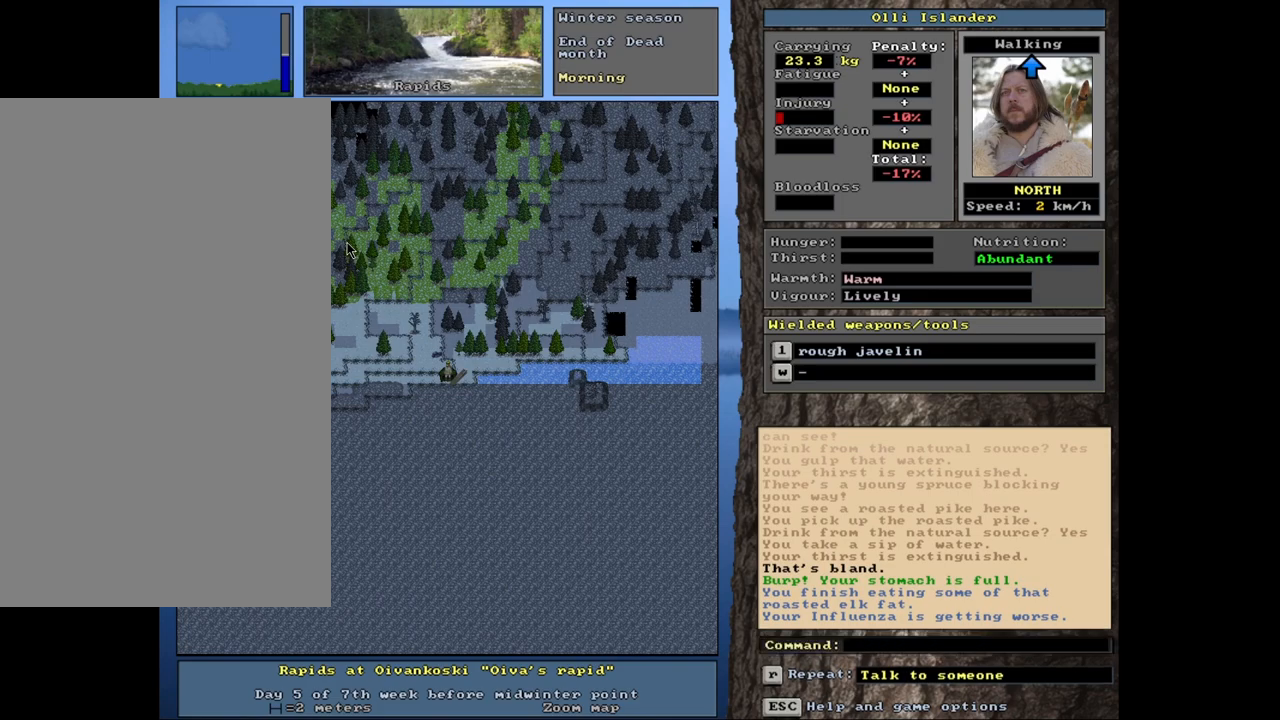
{"keys": [], "mouse": [], "events": []}
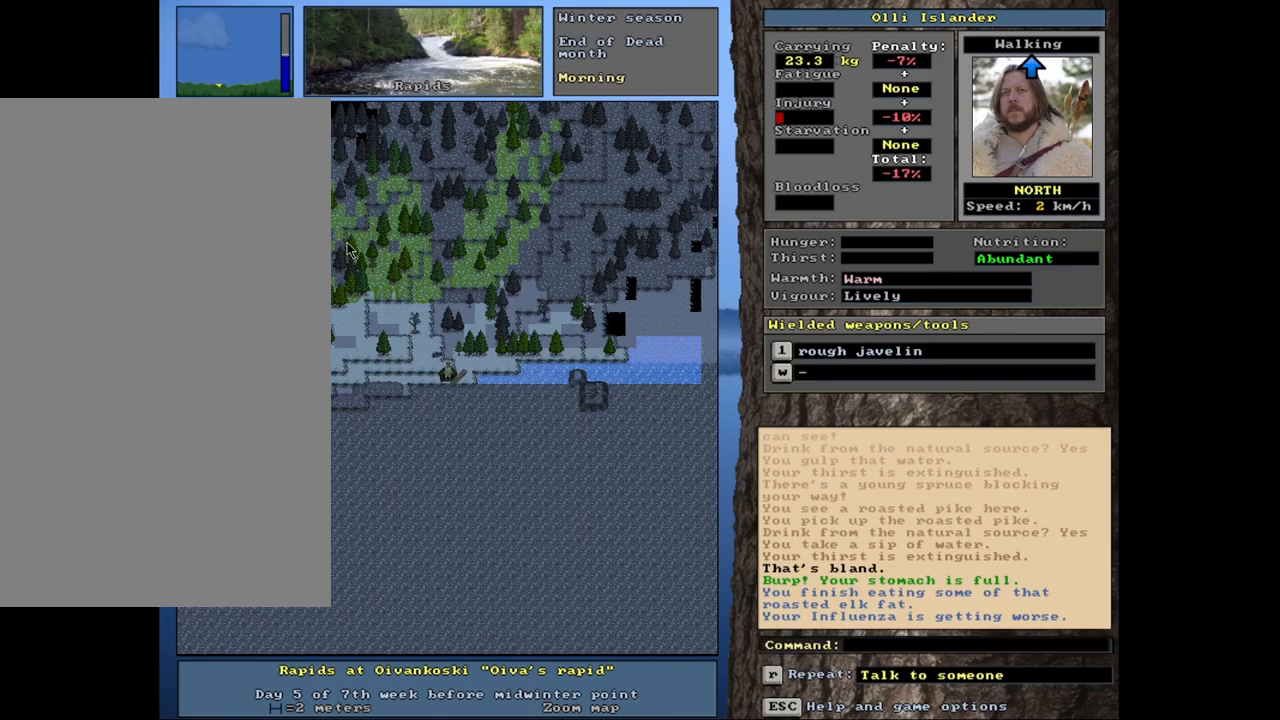
{"keys": [], "mouse": [], "events": []}